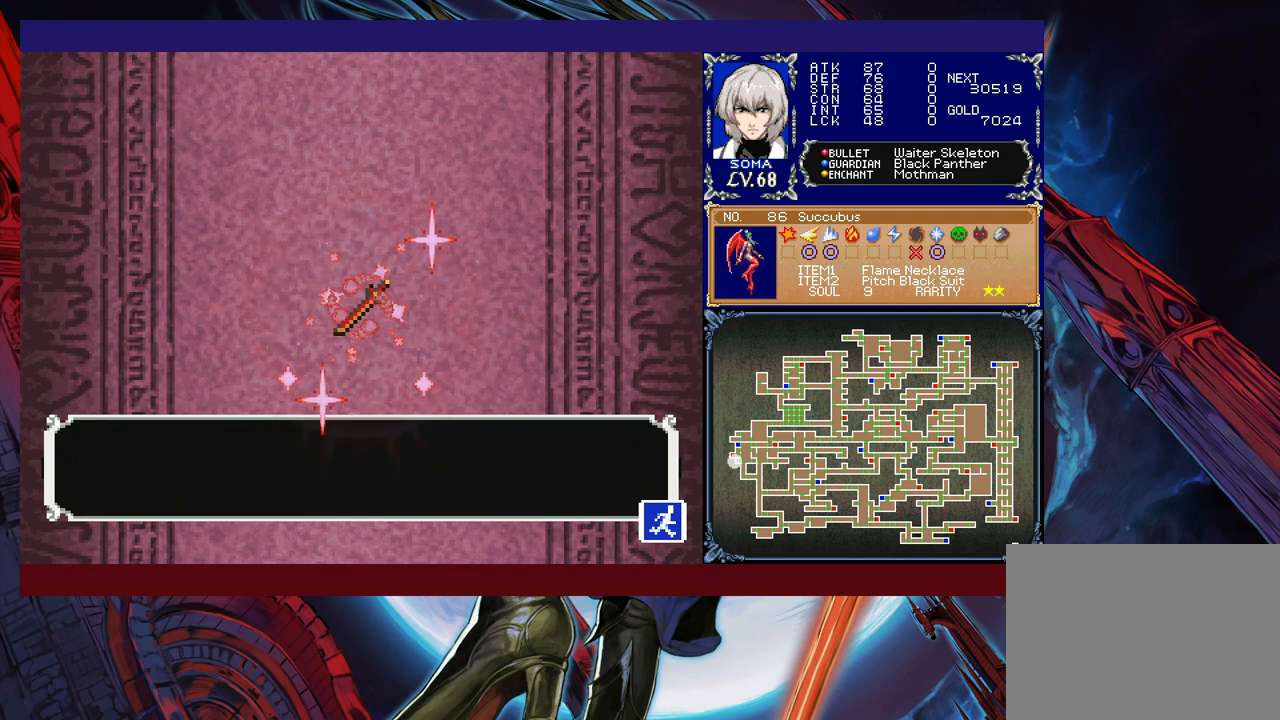
Gameplay with a controller (Xbox layout); each line is a JSON object with the inputs held at the frame after it. "events" lists button and stick changes between this image and that frame as [ms after this image, input, new state], when the widget could be followed in between. Not read: L2 R2 right_stick.
{"buttons": [], "left_stick": "center", "events": []}
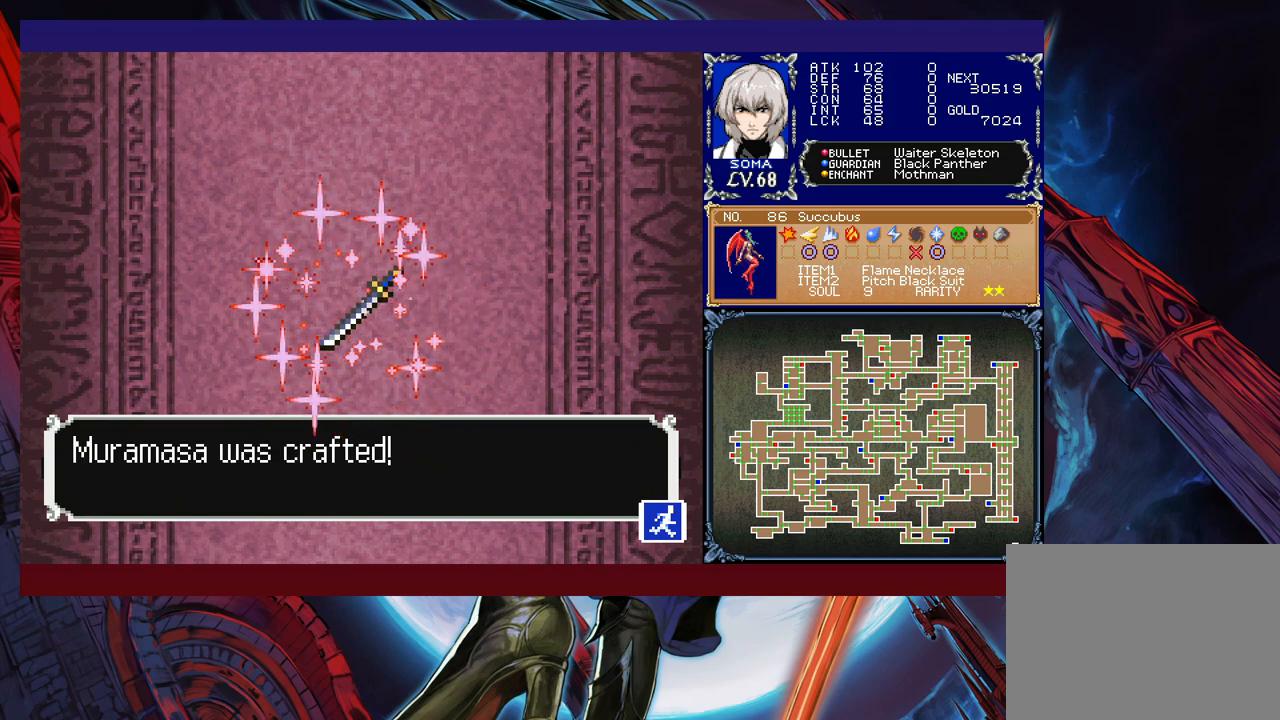
{"buttons": [], "left_stick": "center", "events": []}
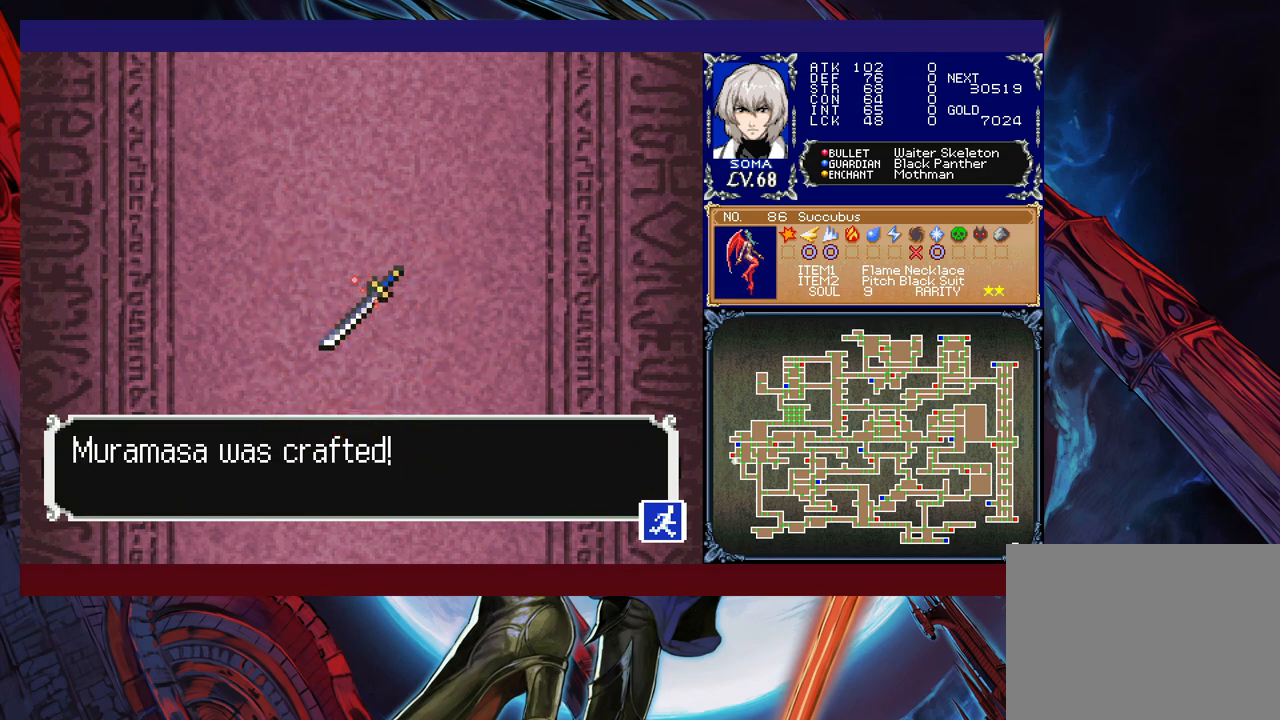
{"buttons": [], "left_stick": "center", "events": [[67, "A", "down"], [167, "A", "up"]]}
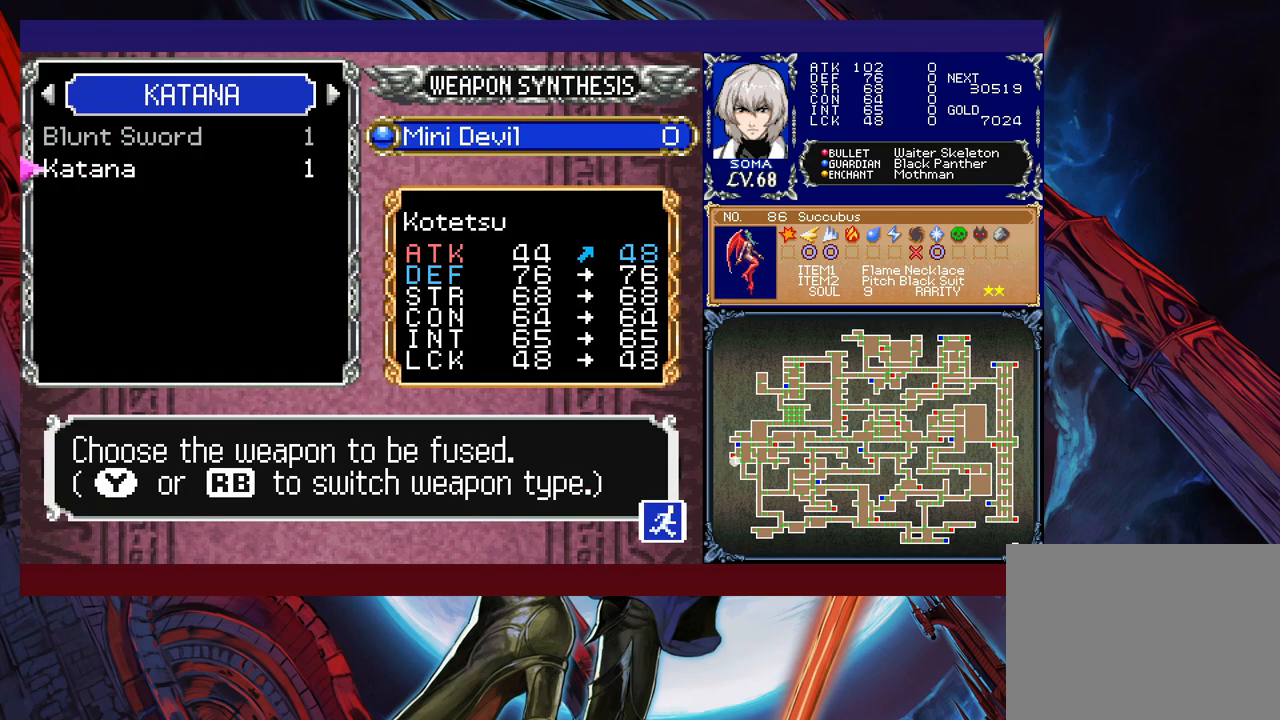
{"buttons": [], "left_stick": "center", "events": []}
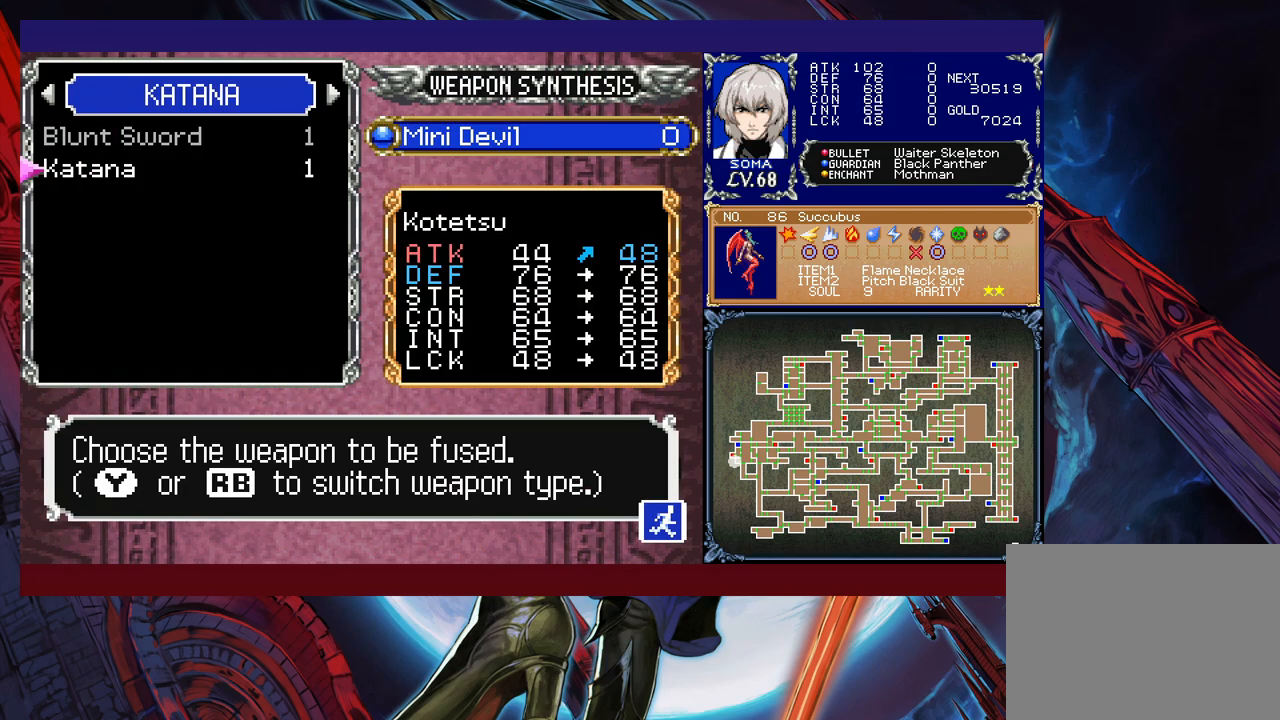
{"buttons": [], "left_stick": "center", "events": []}
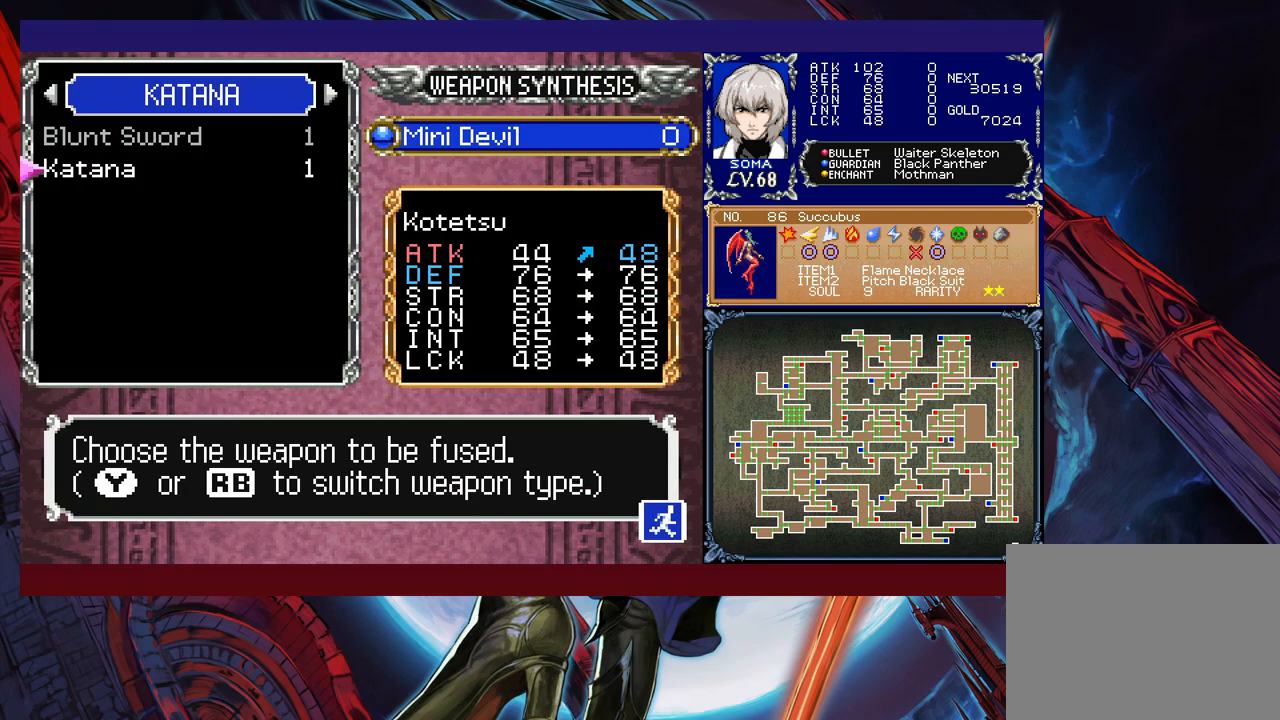
{"buttons": ["B"], "left_stick": "center", "events": [[417, "B", "down"]]}
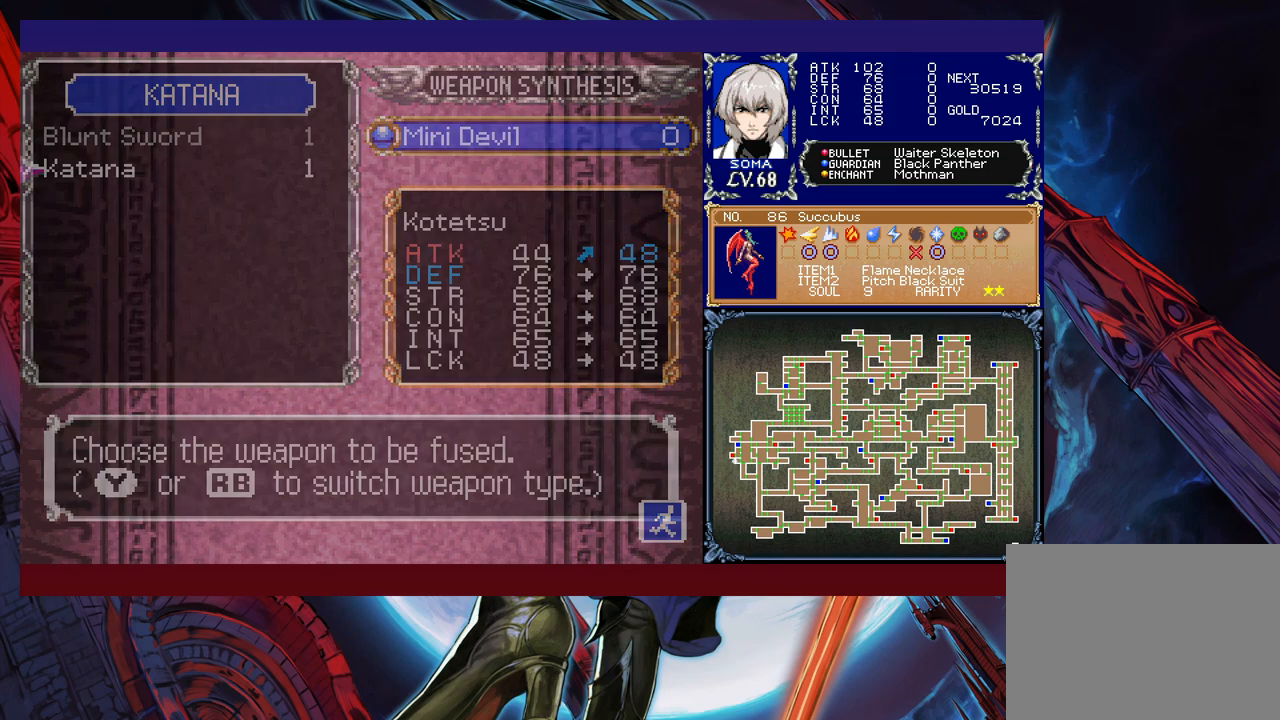
{"buttons": [], "left_stick": "center", "events": [[67, "B", "up"], [333, "B", "down"], [433, "B", "up"]]}
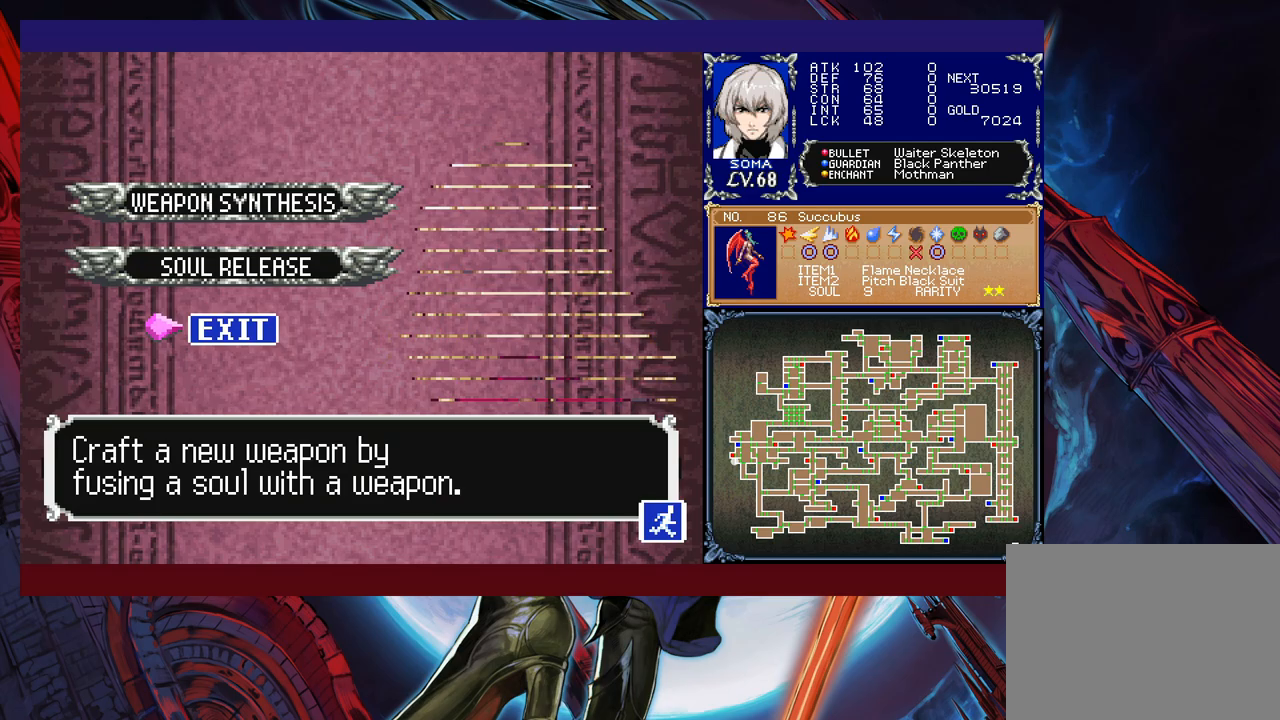
{"buttons": ["B", "R1"], "left_stick": "right", "events": [[33, "left_stick", "right"], [183, "R1", "down"], [383, "B", "down"]]}
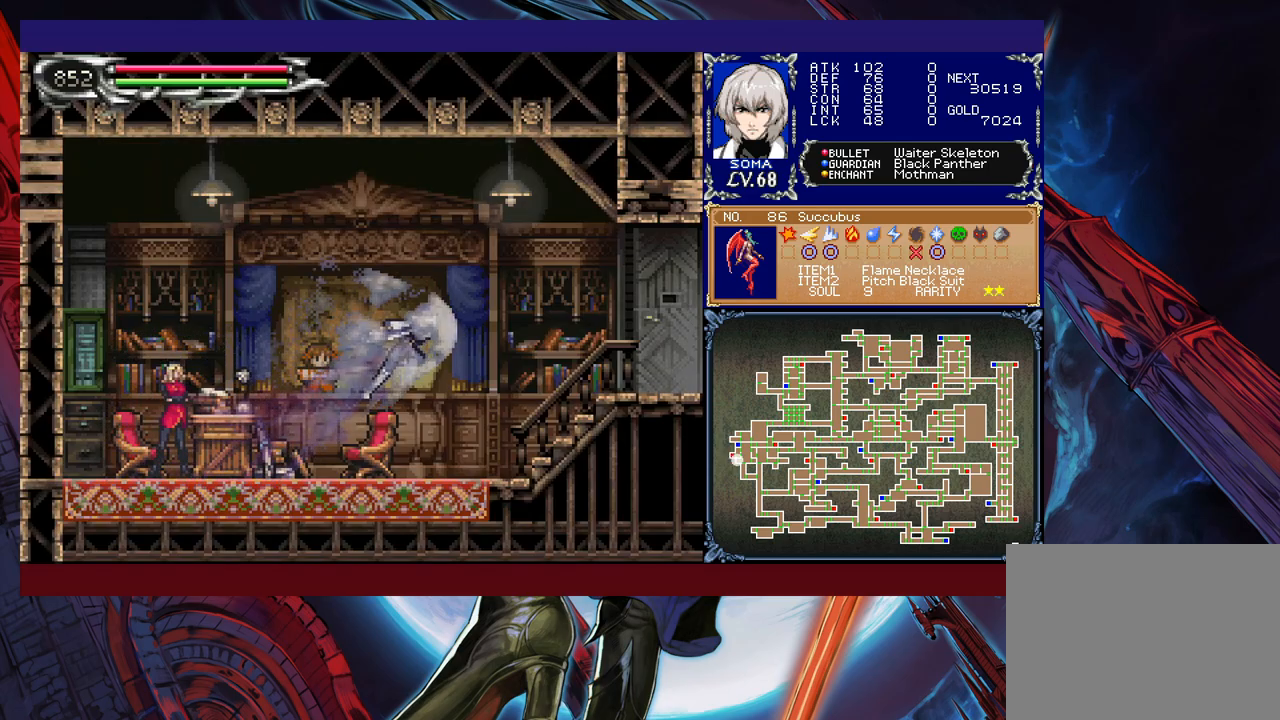
{"buttons": ["R1"], "left_stick": "right", "events": [[17, "B", "up"]]}
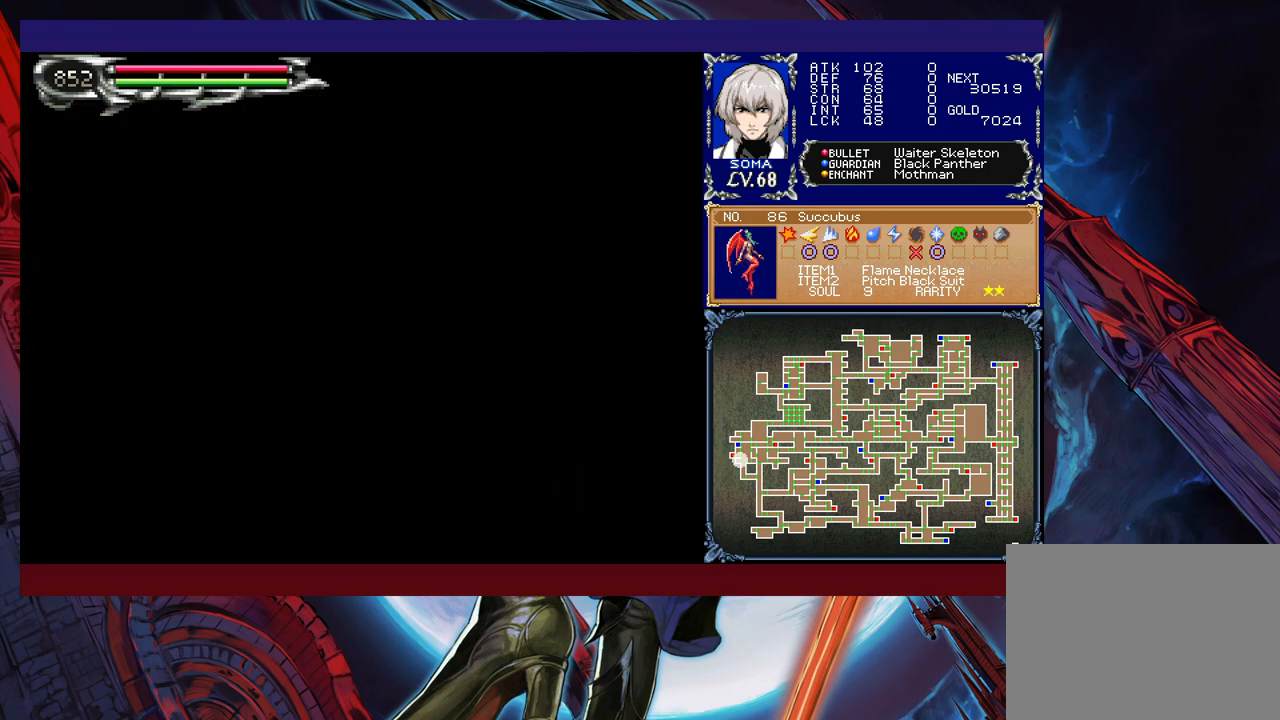
{"buttons": ["R1"], "left_stick": "right", "events": [[233, "B", "down"], [267, "A", "down"], [283, "B", "up"], [333, "A", "up"]]}
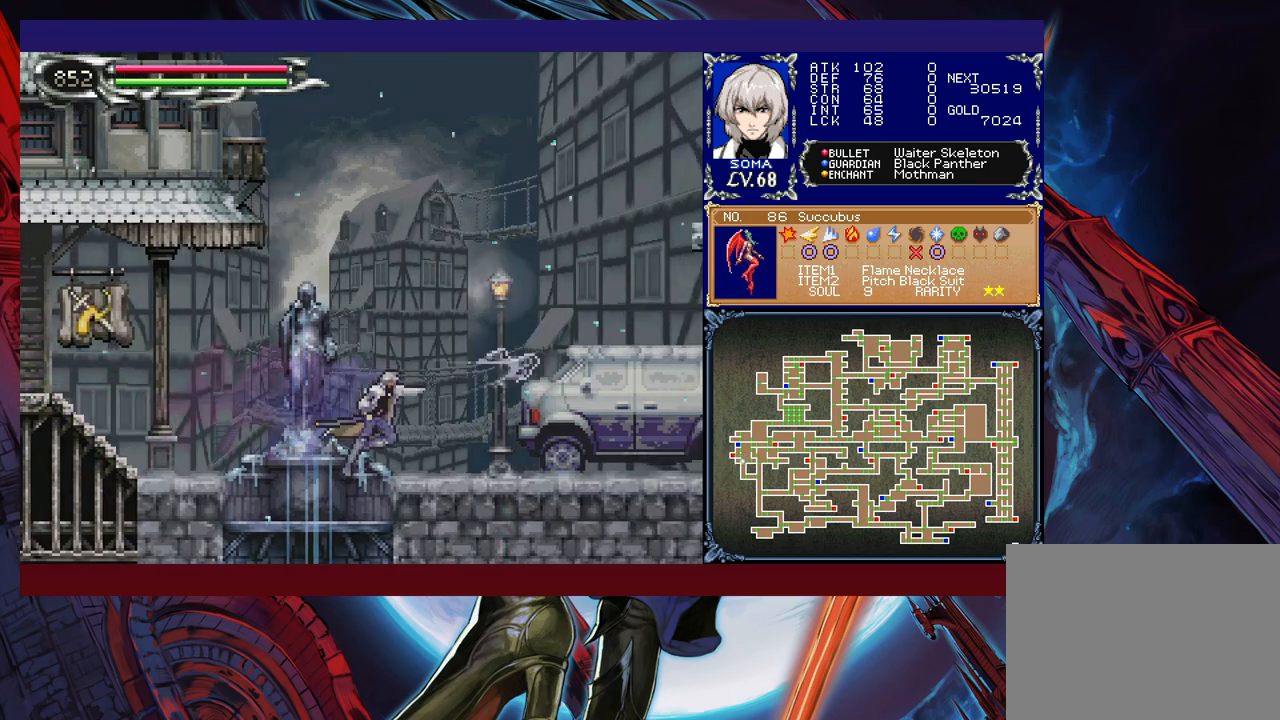
{"buttons": ["R1"], "left_stick": "right", "events": [[117, "B", "down"], [167, "A", "down"], [183, "B", "up"], [267, "A", "up"]]}
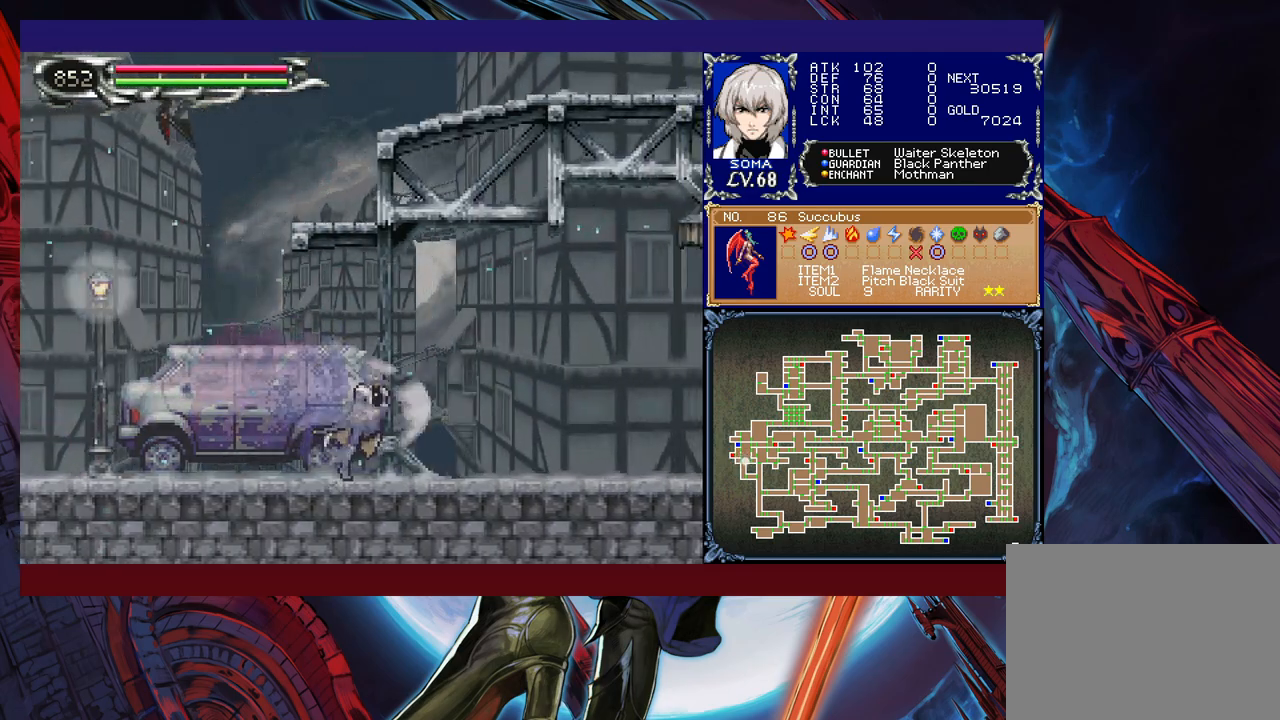
{"buttons": [], "left_stick": "up-right", "events": [[17, "left_stick", "up-left"], [33, "R1", "up"], [67, "B", "down"], [167, "B", "up"], [183, "Y", "down"], [267, "left_stick", "up-right"], [367, "Y", "up"]]}
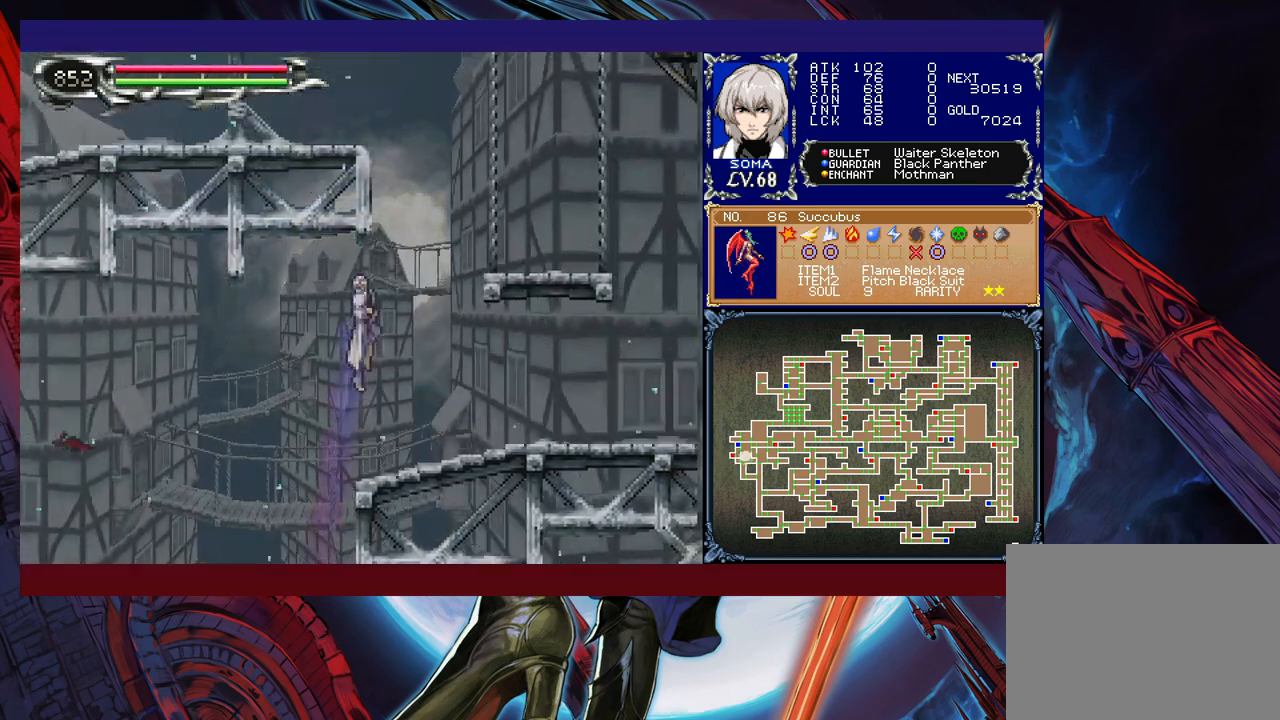
{"buttons": [], "left_stick": "up-left", "events": [[383, "left_stick", "up-left"]]}
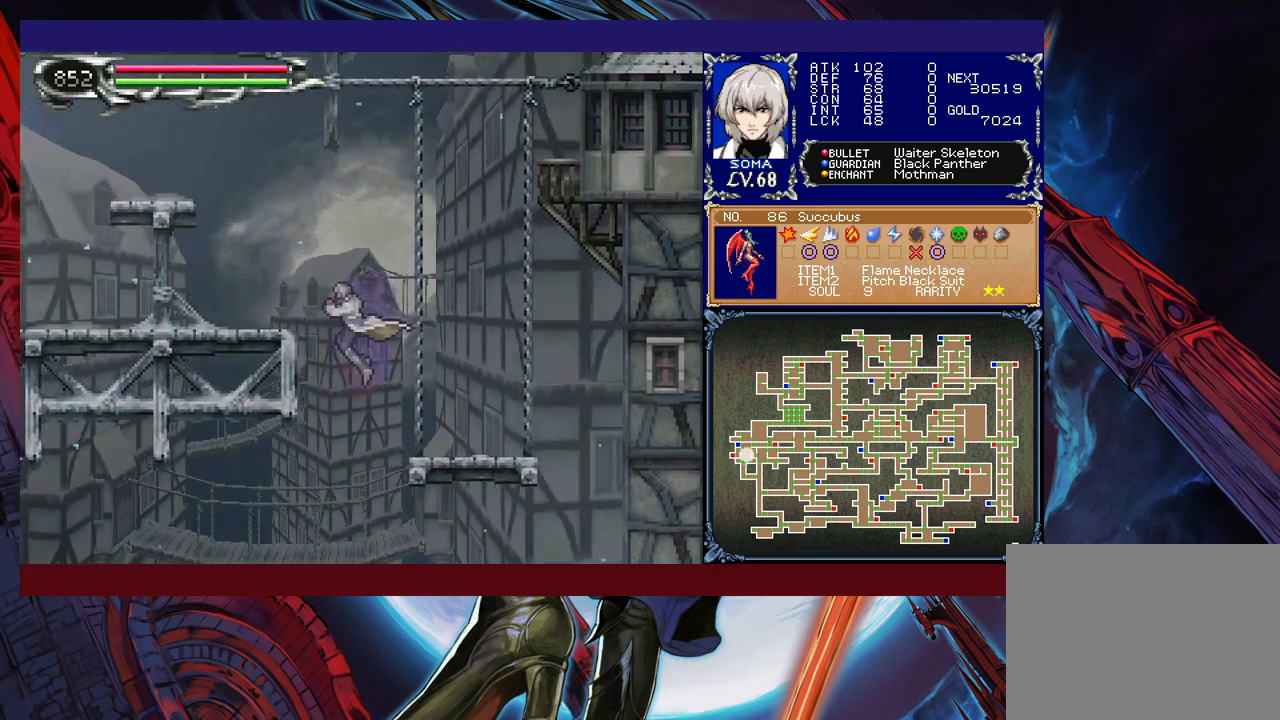
{"buttons": [], "left_stick": "up-left", "events": [[67, "Y", "down"], [167, "Y", "up"]]}
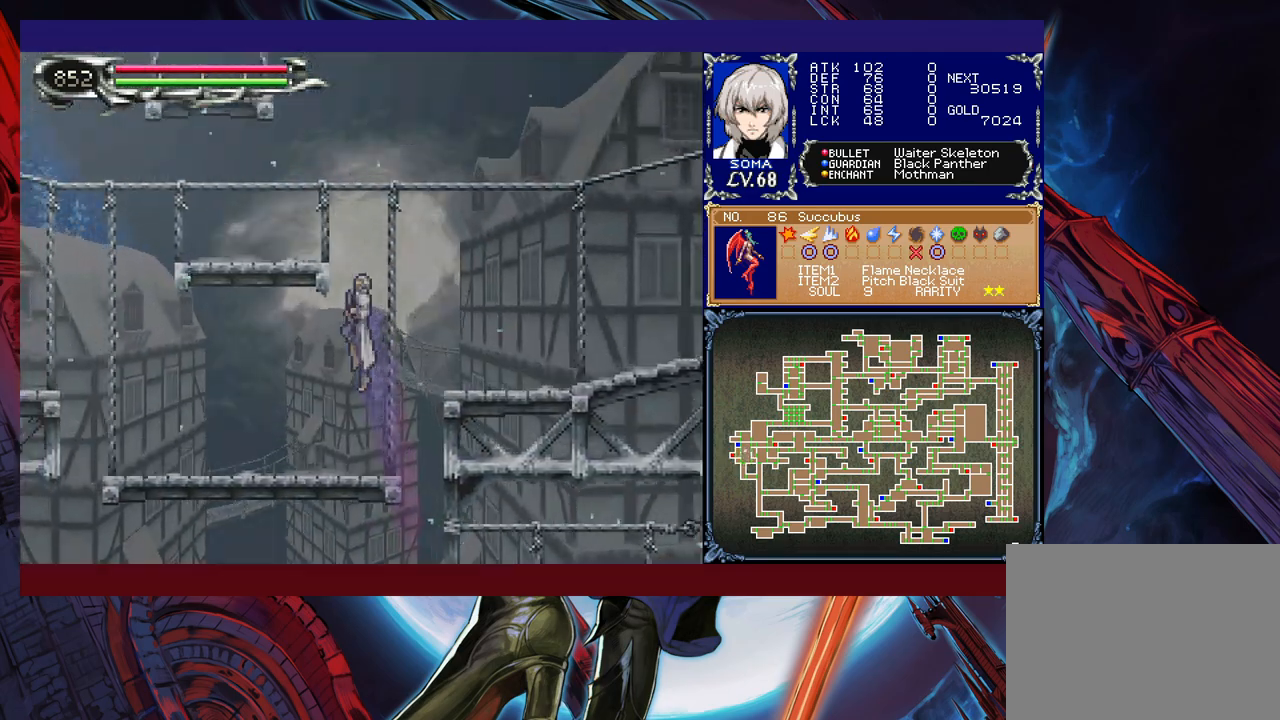
{"buttons": ["Y"], "left_stick": "up-left", "events": [[433, "Y", "down"]]}
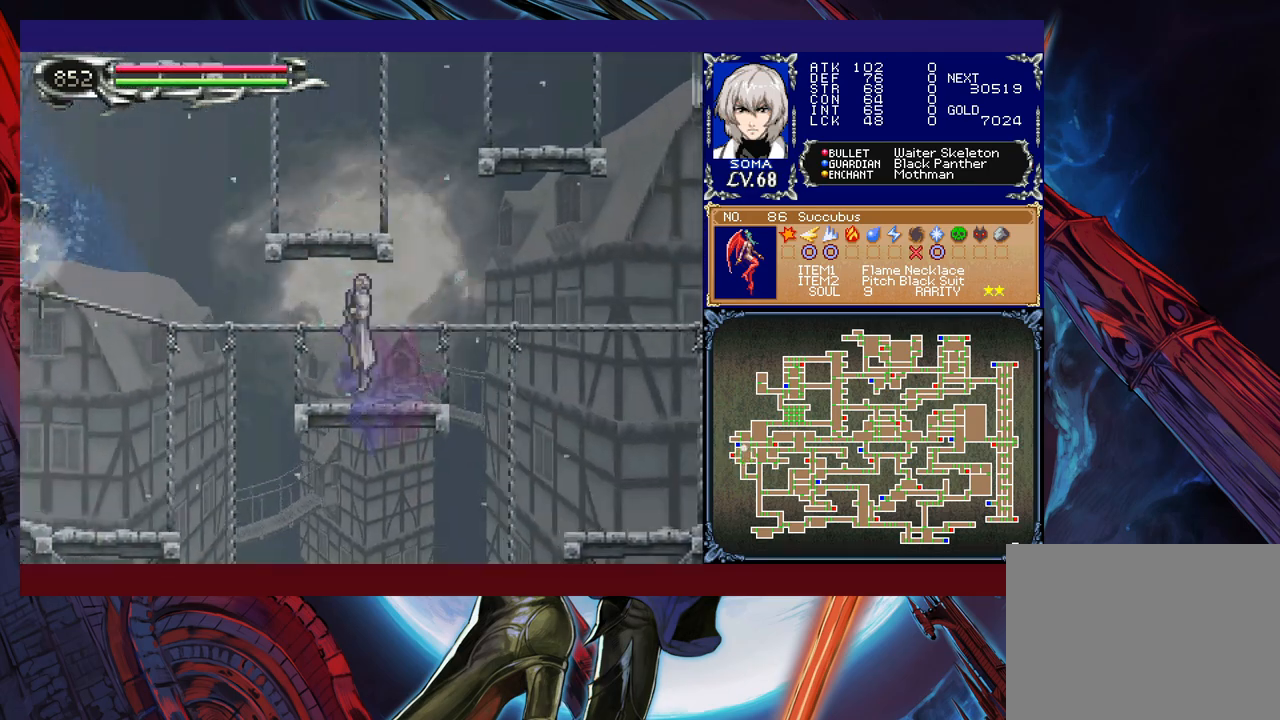
{"buttons": [], "left_stick": "up-left", "events": [[17, "Y", "up"], [67, "left_stick", "up-right"], [333, "left_stick", "up-left"]]}
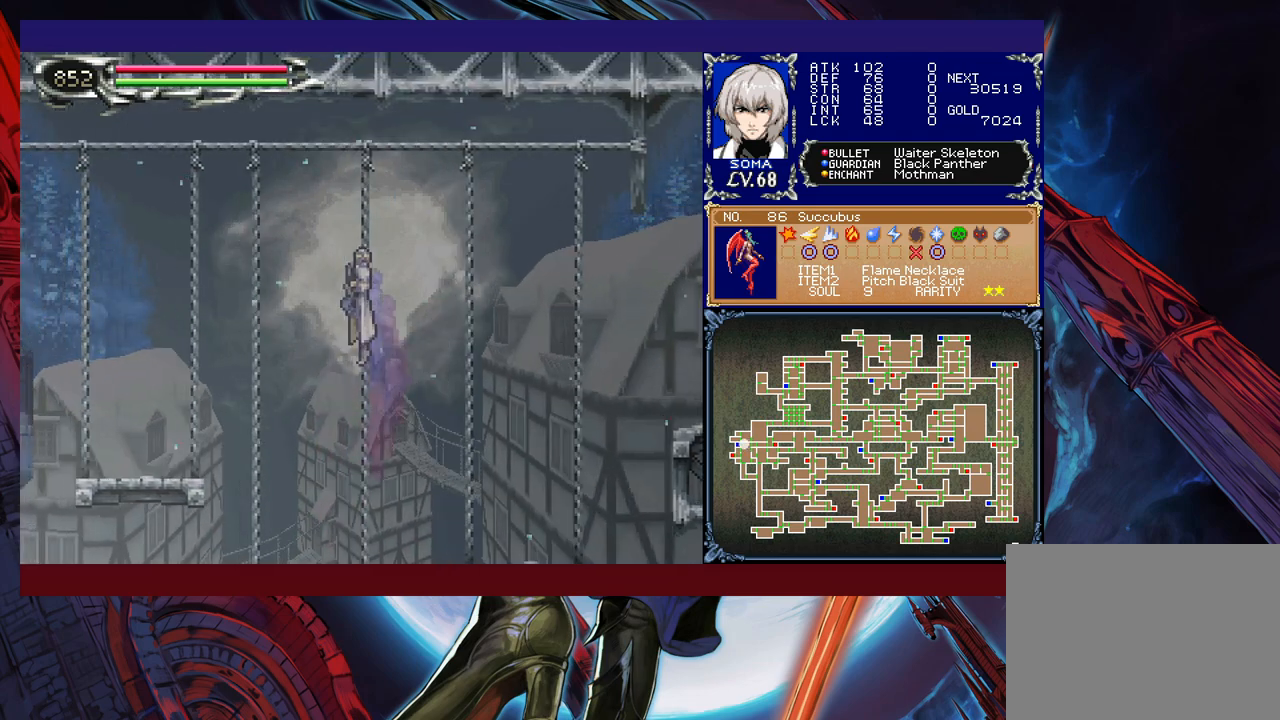
{"buttons": ["B", "R1"], "left_stick": "up-left", "events": [[367, "R1", "down"], [433, "B", "down"]]}
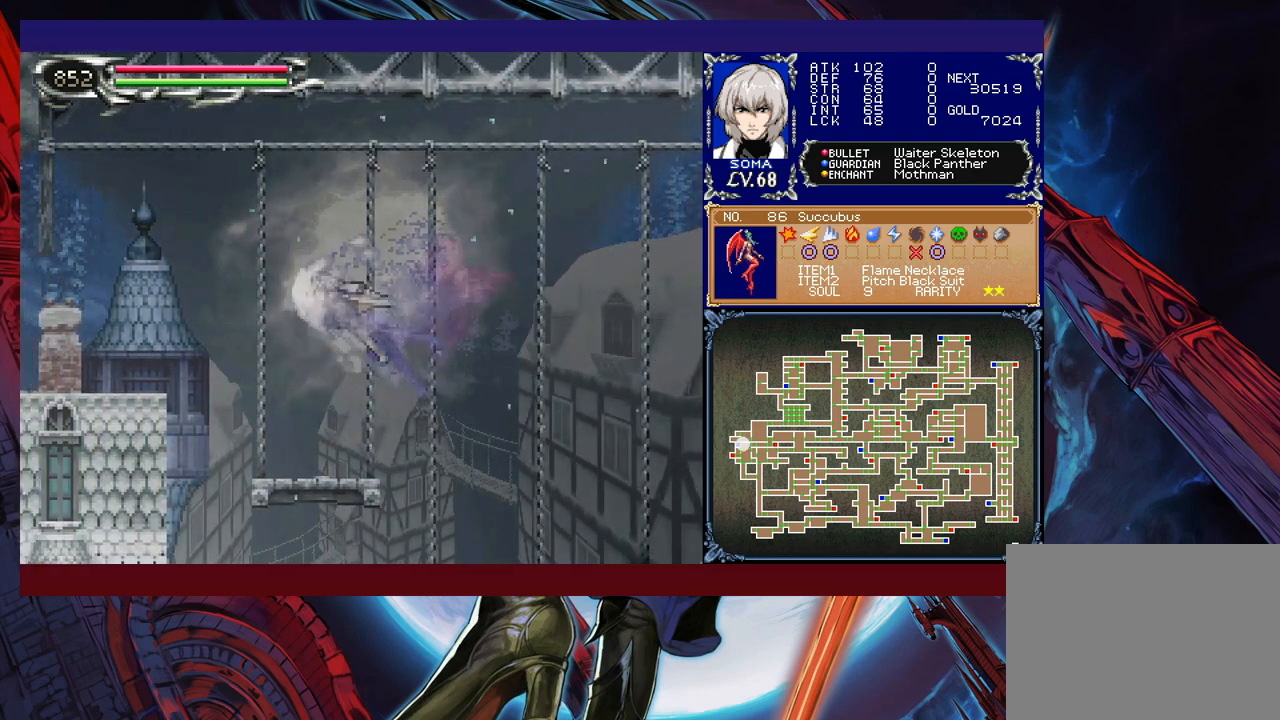
{"buttons": ["R1"], "left_stick": "up-left", "events": [[117, "B", "up"]]}
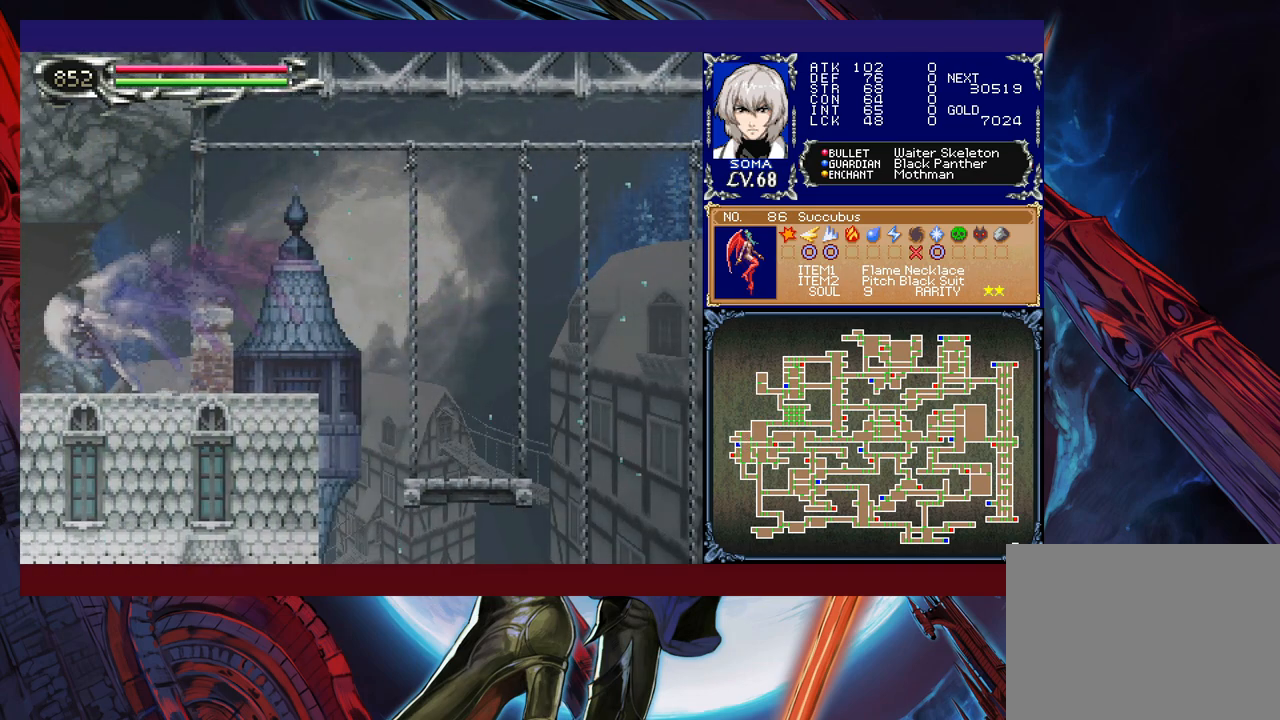
{"buttons": ["R1"], "left_stick": "up-left", "events": []}
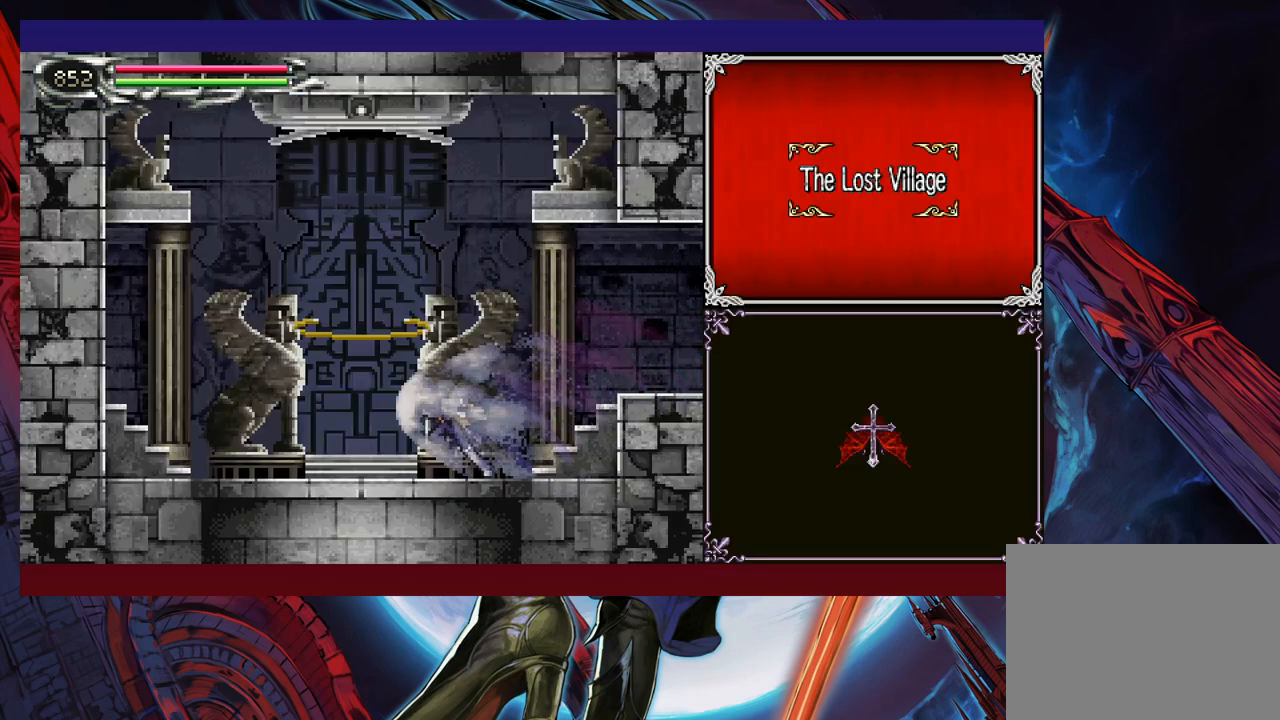
{"buttons": [], "left_stick": "right", "events": [[117, "R1", "up"], [167, "left_stick", "center"], [283, "left_stick", "right"], [383, "left_stick", "center"], [433, "left_stick", "right"]]}
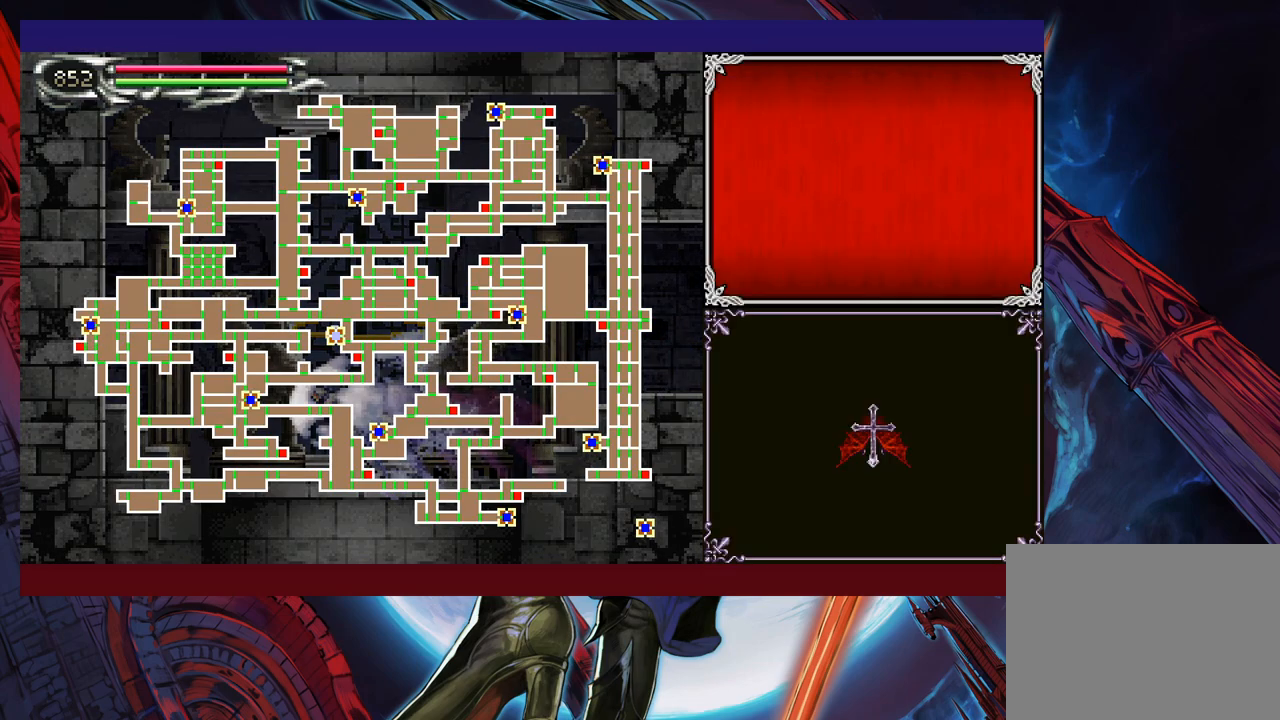
{"buttons": [], "left_stick": "right", "events": []}
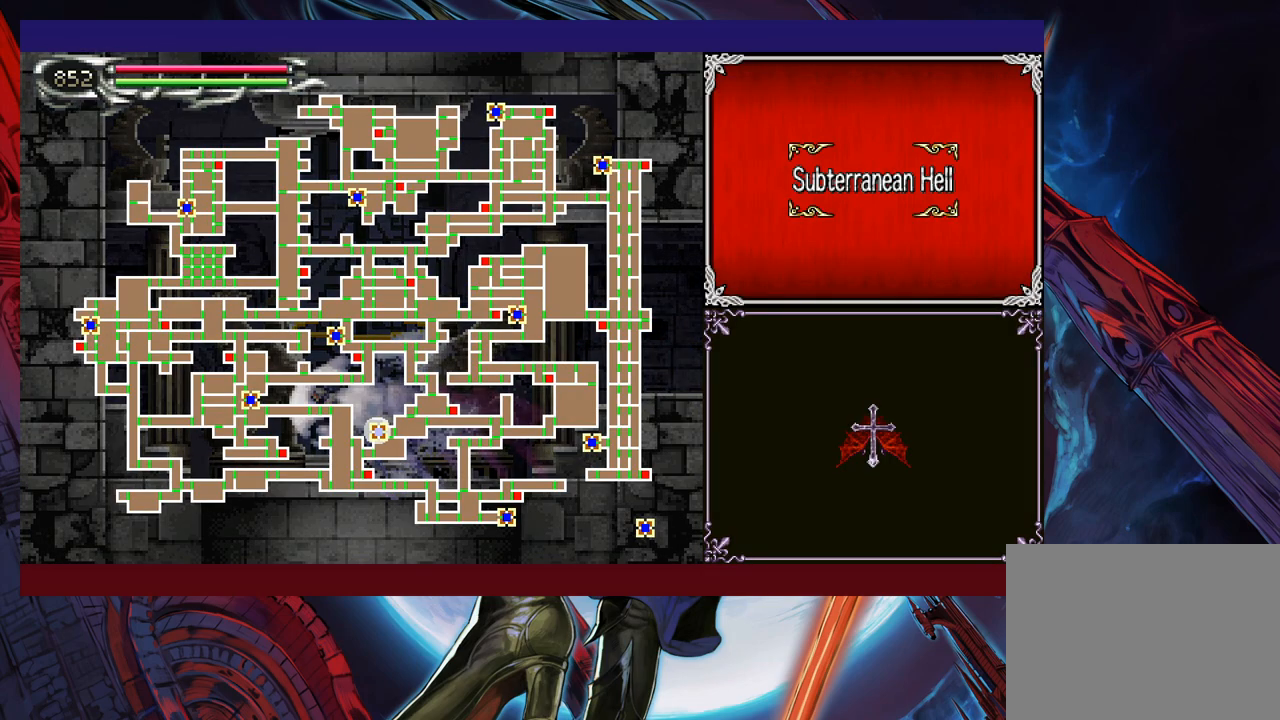
{"buttons": [], "left_stick": "right", "events": []}
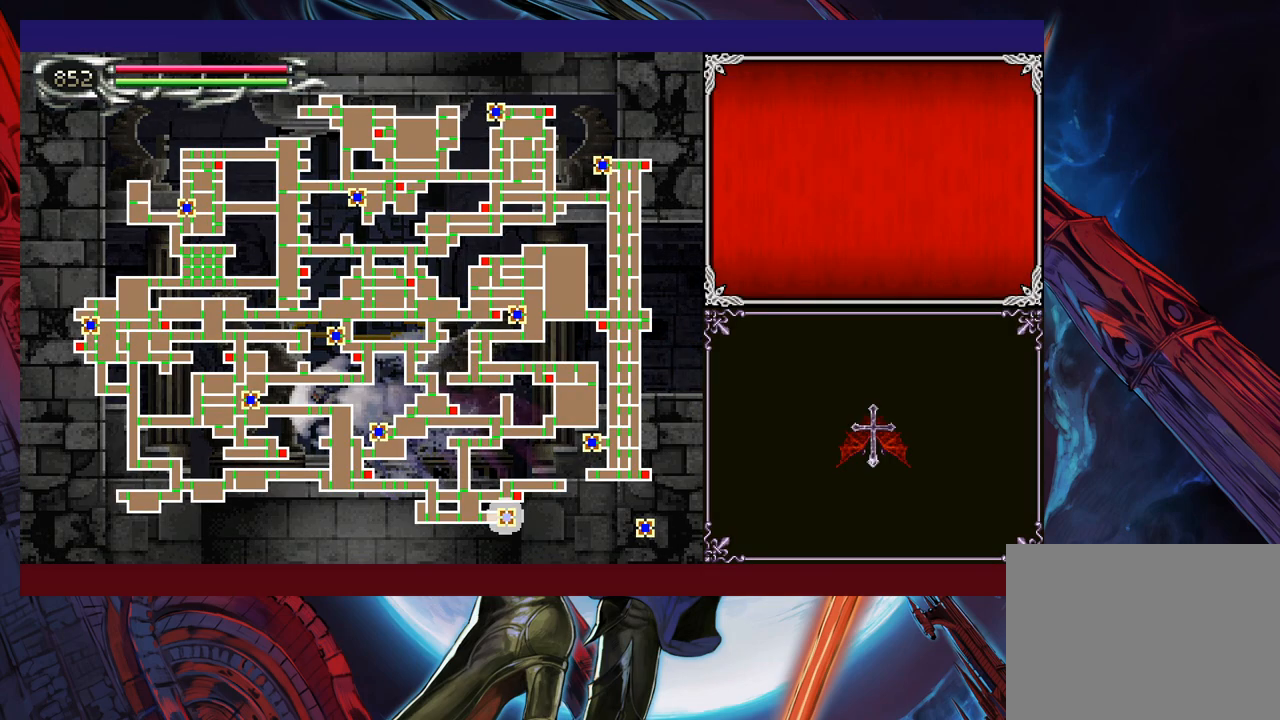
{"buttons": [], "left_stick": "right", "events": [[33, "left_stick", "center"], [83, "left_stick", "right"]]}
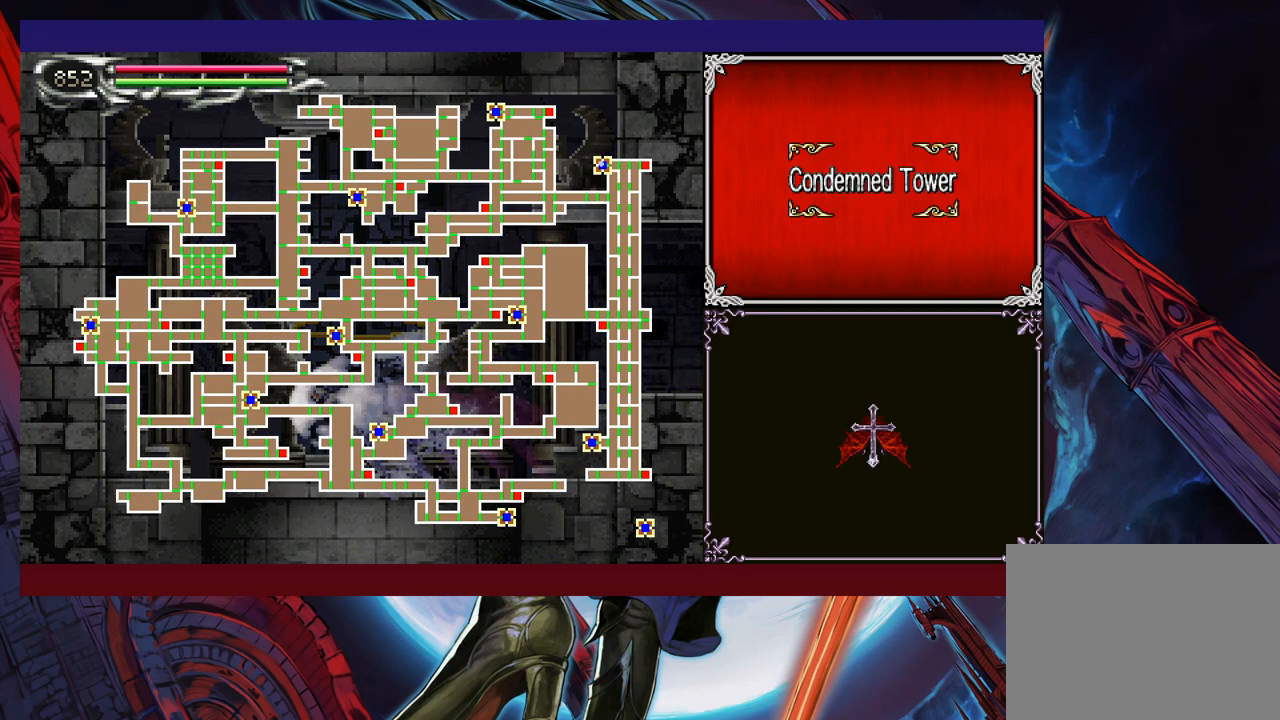
{"buttons": [], "left_stick": "right", "events": [[17, "left_stick", "center"], [383, "left_stick", "right"]]}
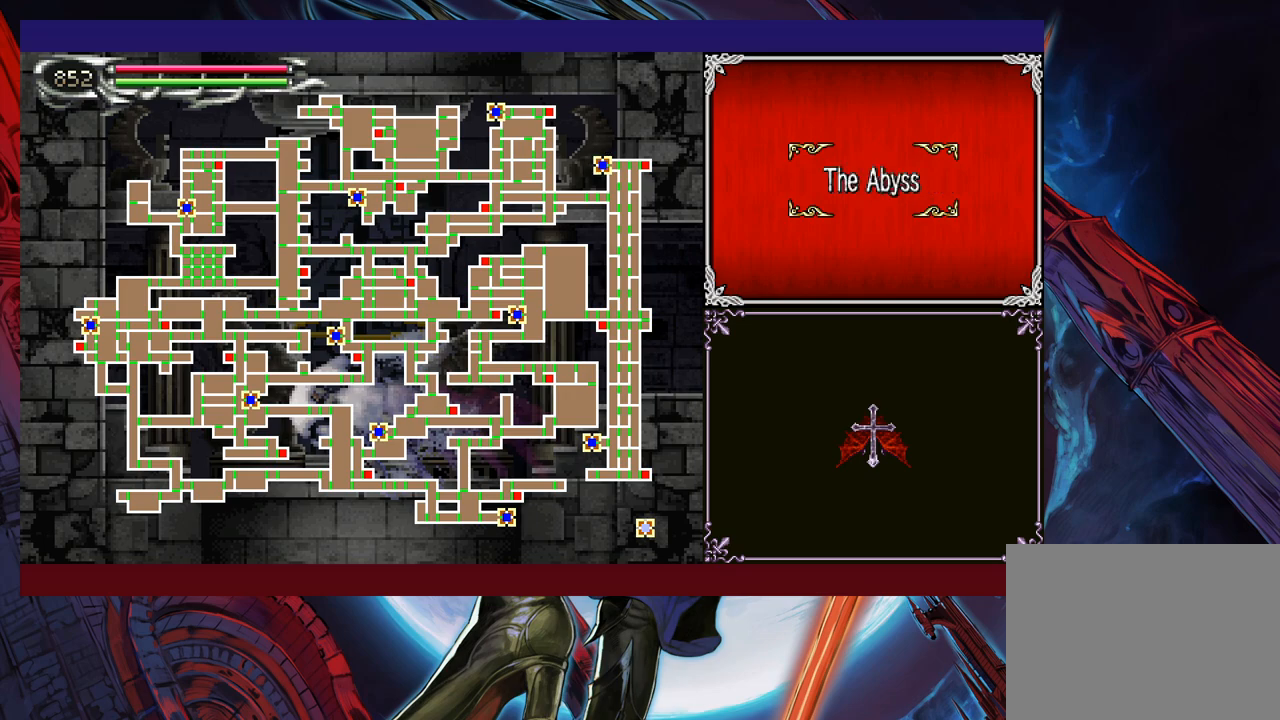
{"buttons": [], "left_stick": "center", "events": [[17, "left_stick", "center"]]}
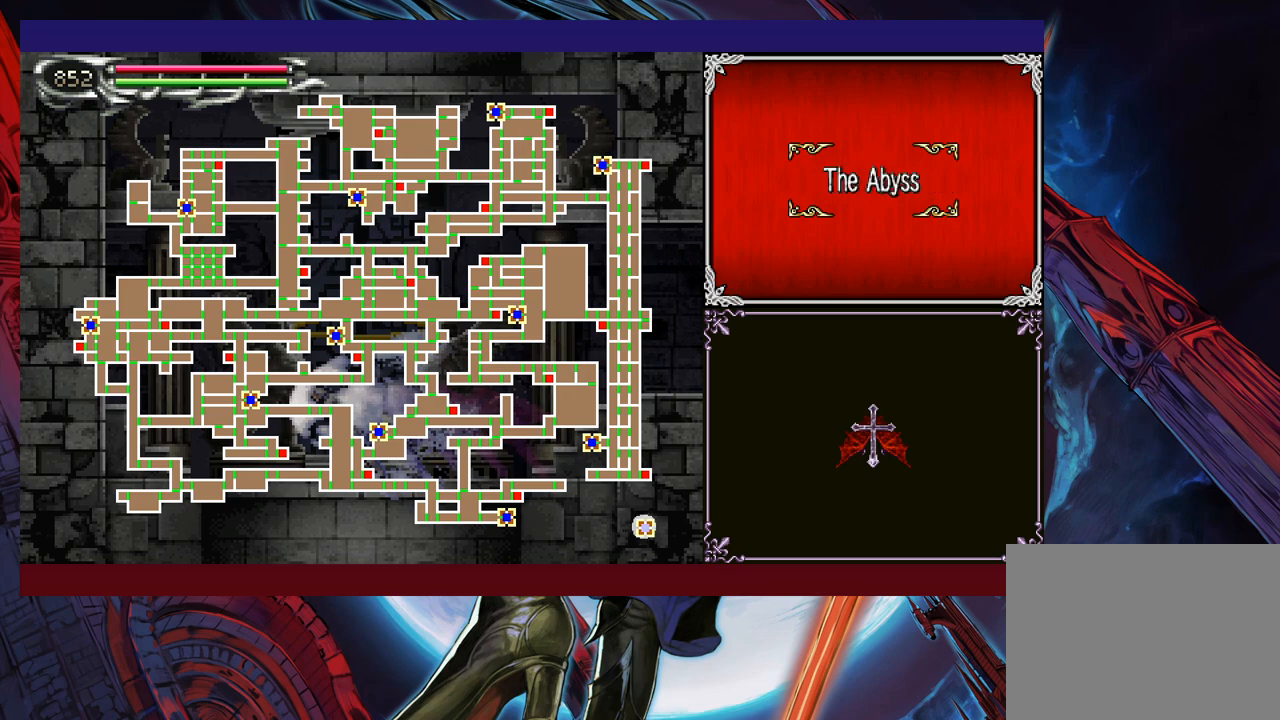
{"buttons": [], "left_stick": "center", "events": [[33, "A", "down"], [183, "A", "up"]]}